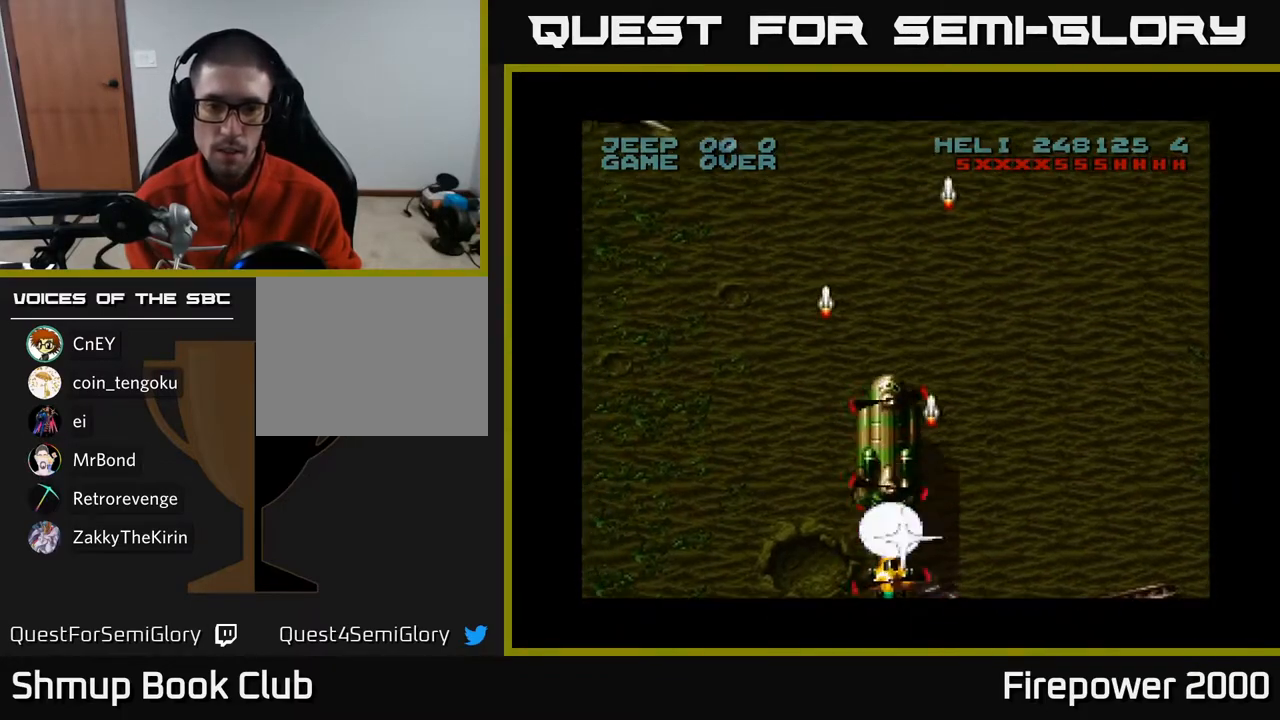
Gameplay with a controller (Xbox layout); each line is a JSON object with the inputs held at the frame after it. "events" lists button and stick changes between this image and that frame as [ms after this image, input, new state], when the widget could be followed in between.
{"buttons": ["A"], "left_stick": "center", "right_stick": "center", "events": []}
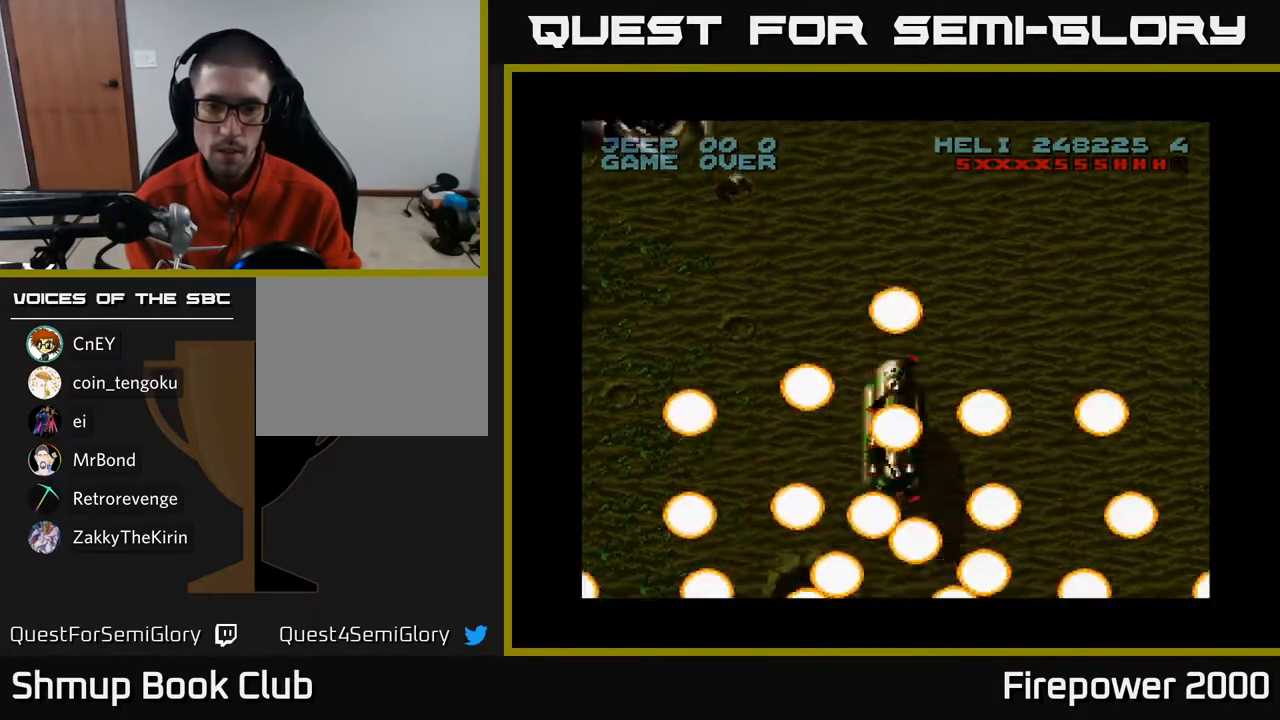
{"buttons": ["A"], "left_stick": "center", "right_stick": "center", "events": []}
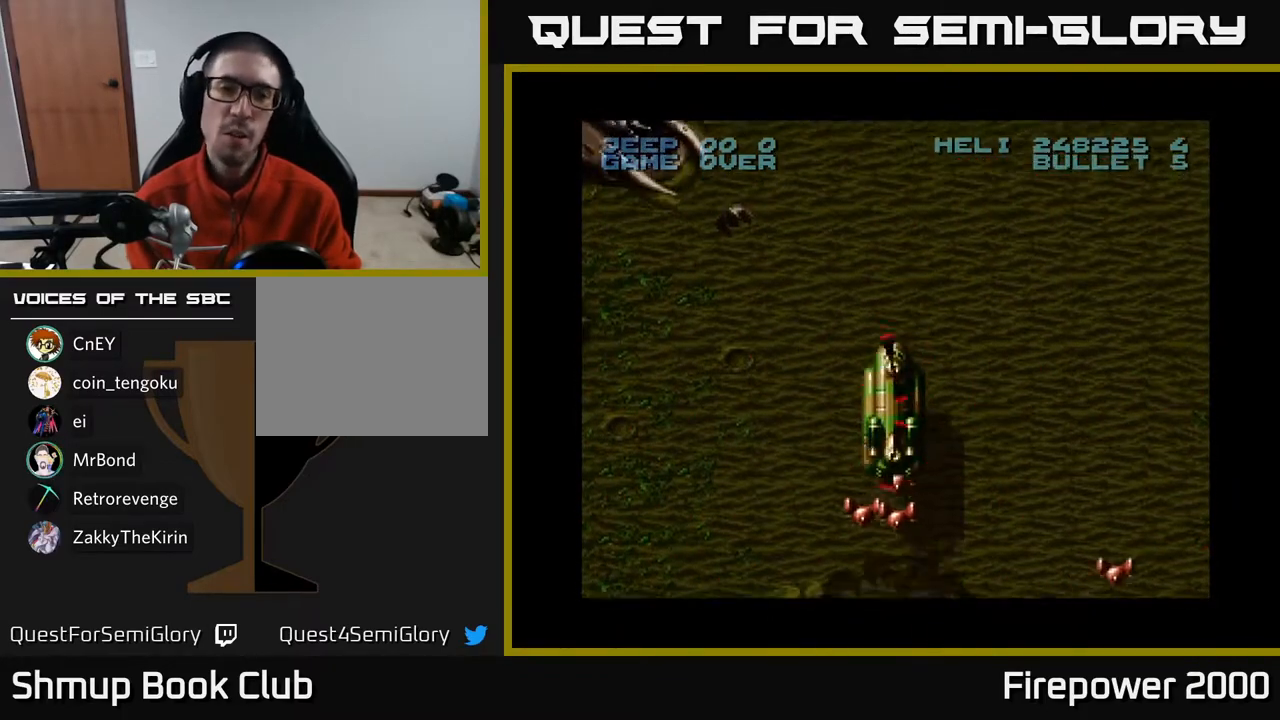
{"buttons": ["A"], "left_stick": "center", "right_stick": "center", "events": []}
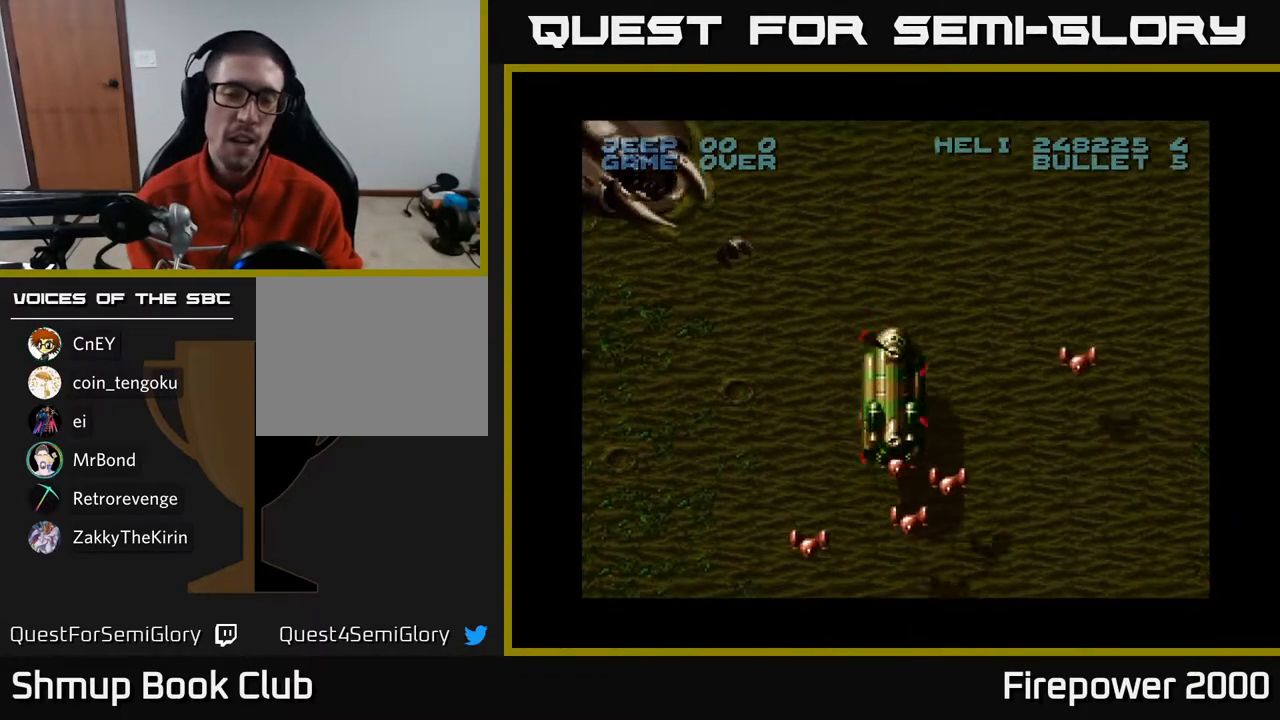
{"buttons": ["A"], "left_stick": "center", "right_stick": "center", "events": []}
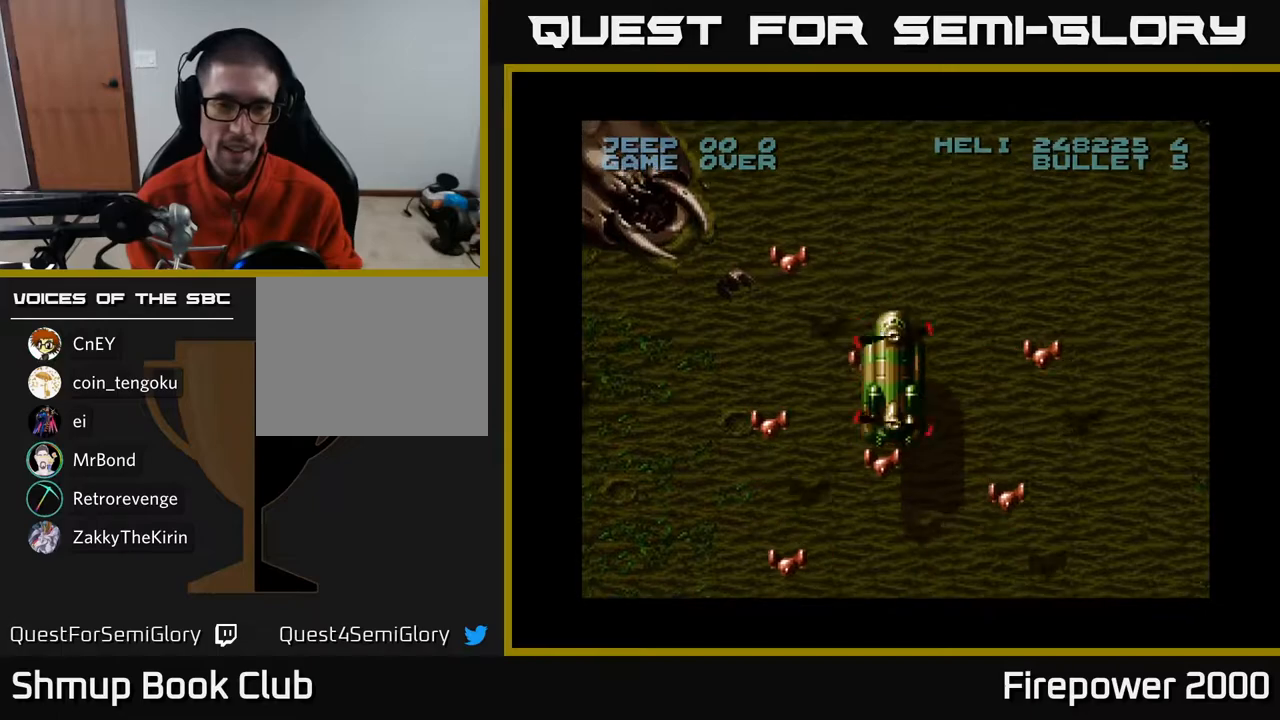
{"buttons": ["A"], "left_stick": "center", "right_stick": "center", "events": []}
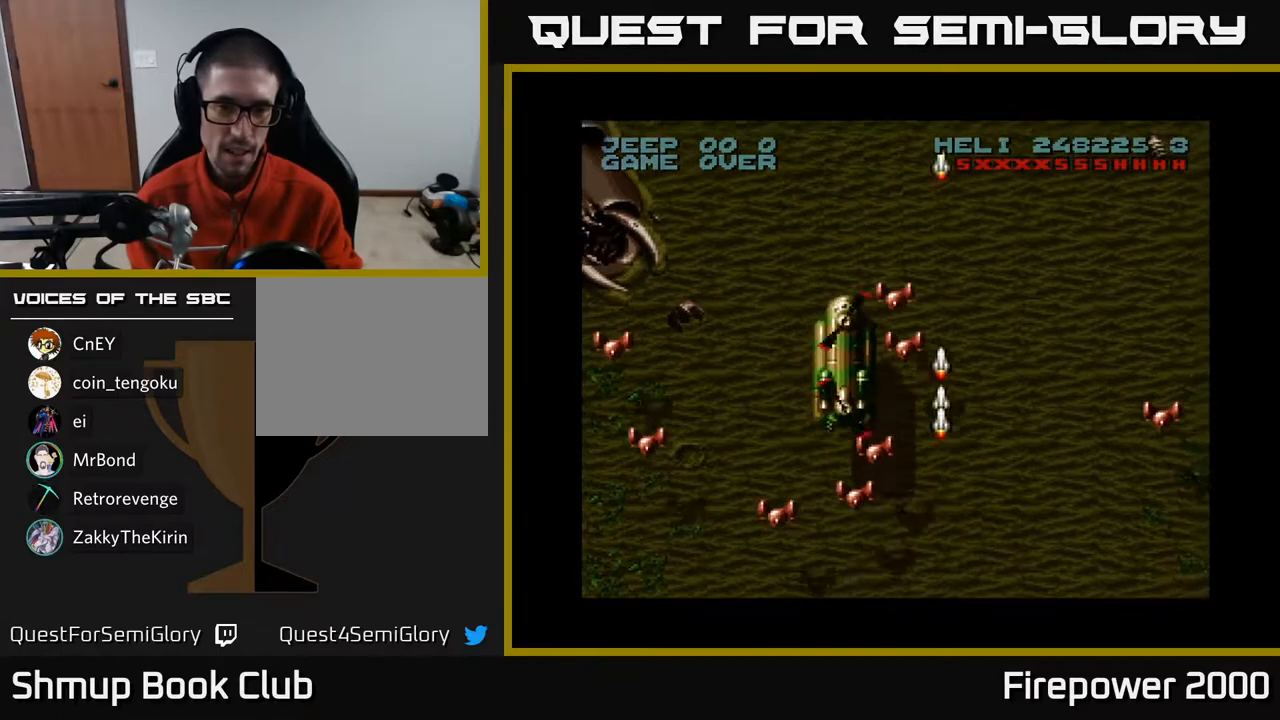
{"buttons": ["A"], "left_stick": "center", "right_stick": "center", "events": [[33, "DPAD_LEFT", "down"], [217, "DPAD_DOWN", "down"], [233, "DPAD_LEFT", "up"], [333, "DPAD_DOWN", "up"]]}
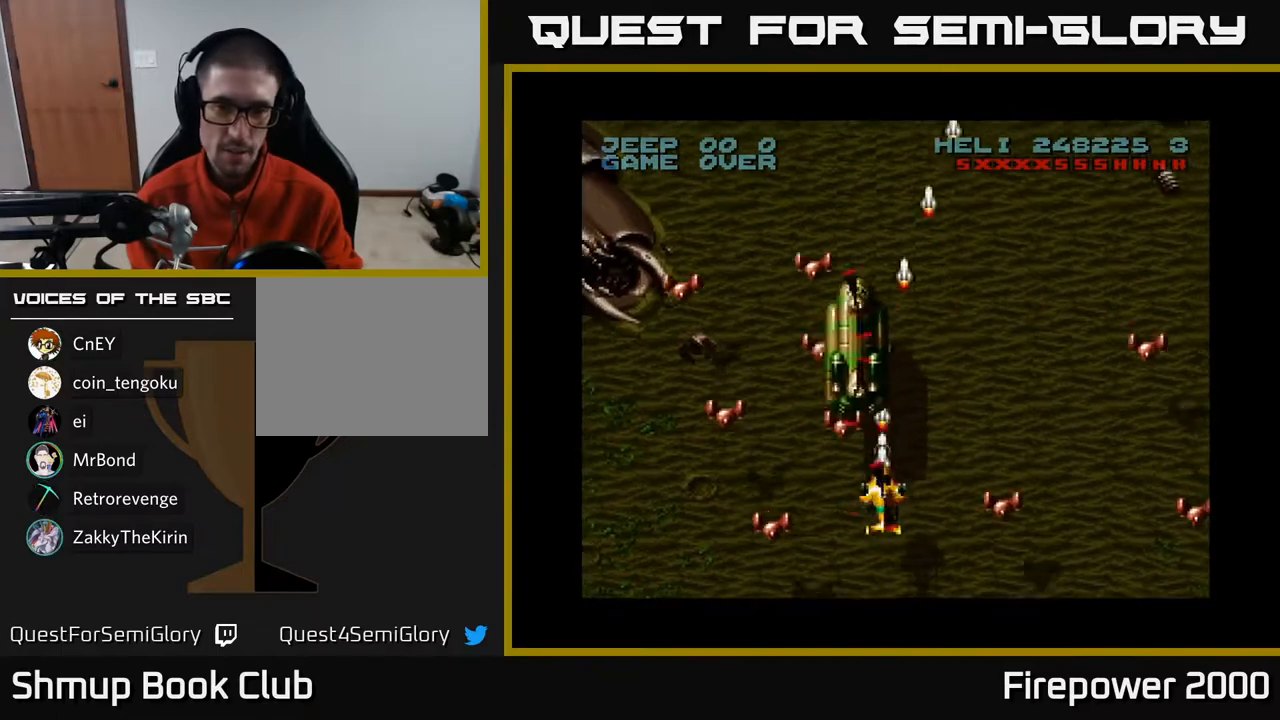
{"buttons": ["A"], "left_stick": "center", "right_stick": "center", "events": [[50, "DPAD_LEFT", "down"], [117, "DPAD_LEFT", "up"]]}
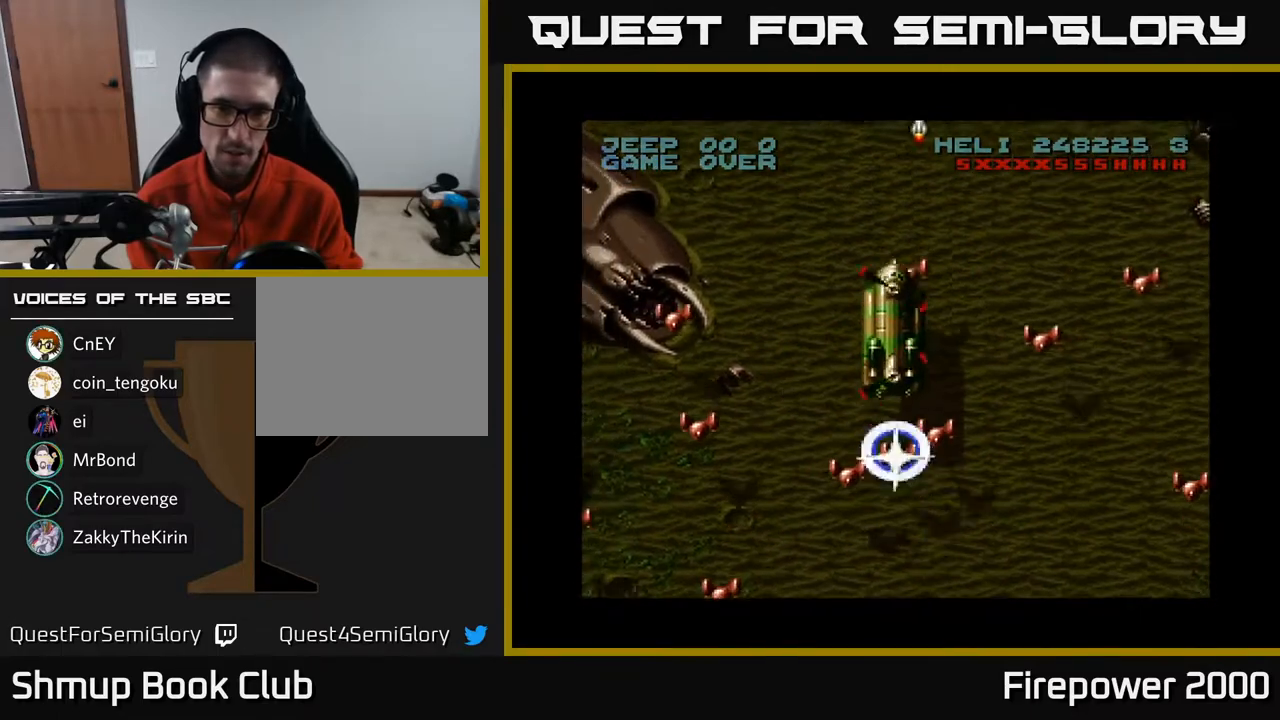
{"buttons": ["A"], "left_stick": "center", "right_stick": "center", "events": []}
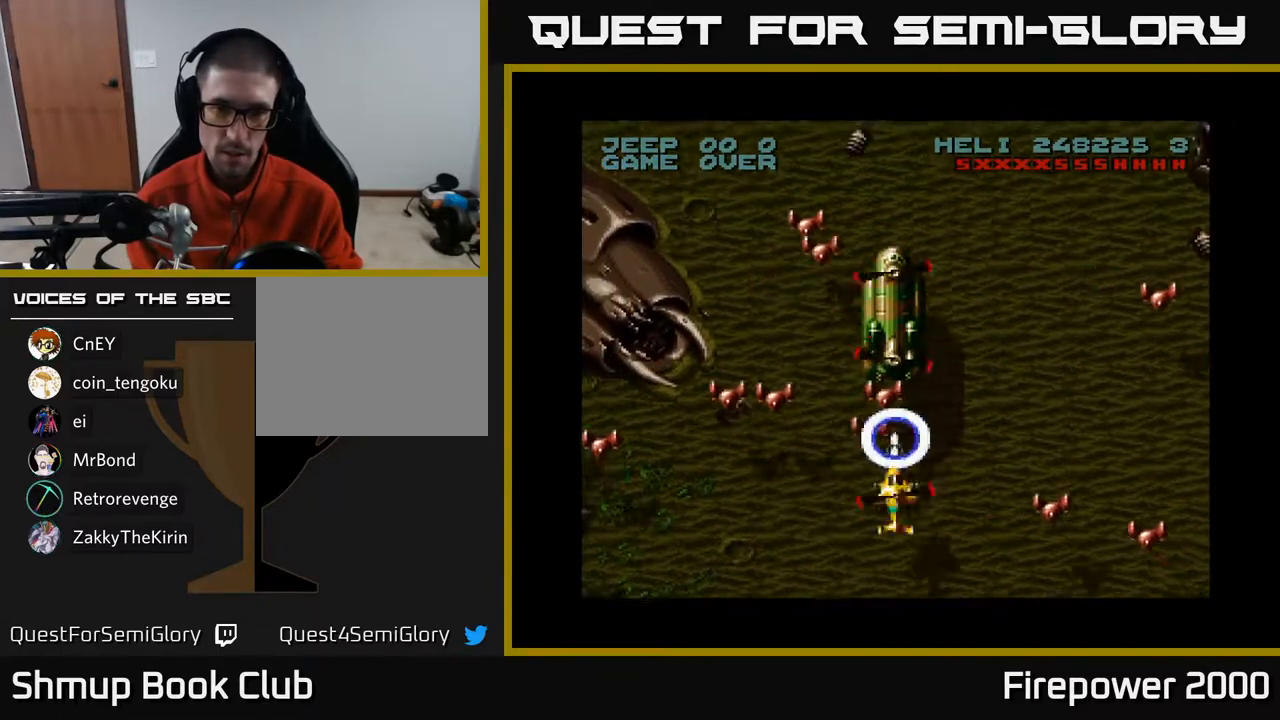
{"buttons": ["A"], "left_stick": "center", "right_stick": "center", "events": [[50, "DPAD_UP", "down"], [317, "DPAD_UP", "up"]]}
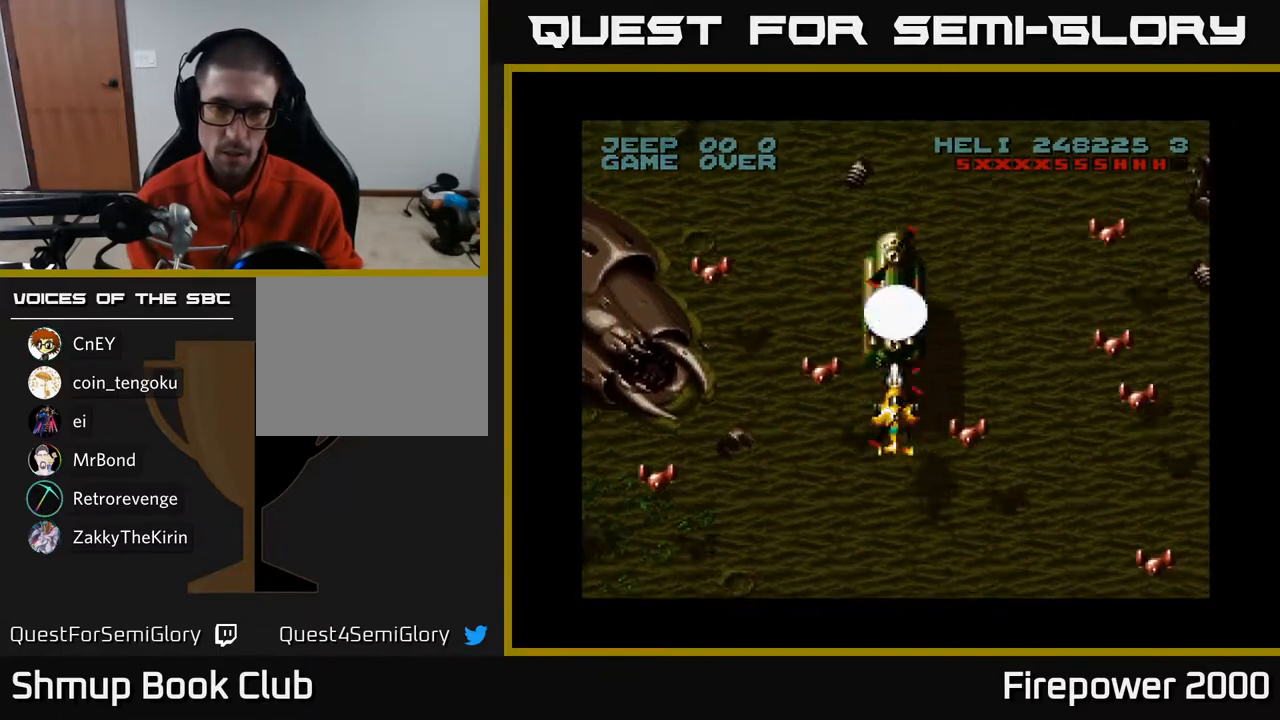
{"buttons": ["A"], "left_stick": "center", "right_stick": "center", "events": []}
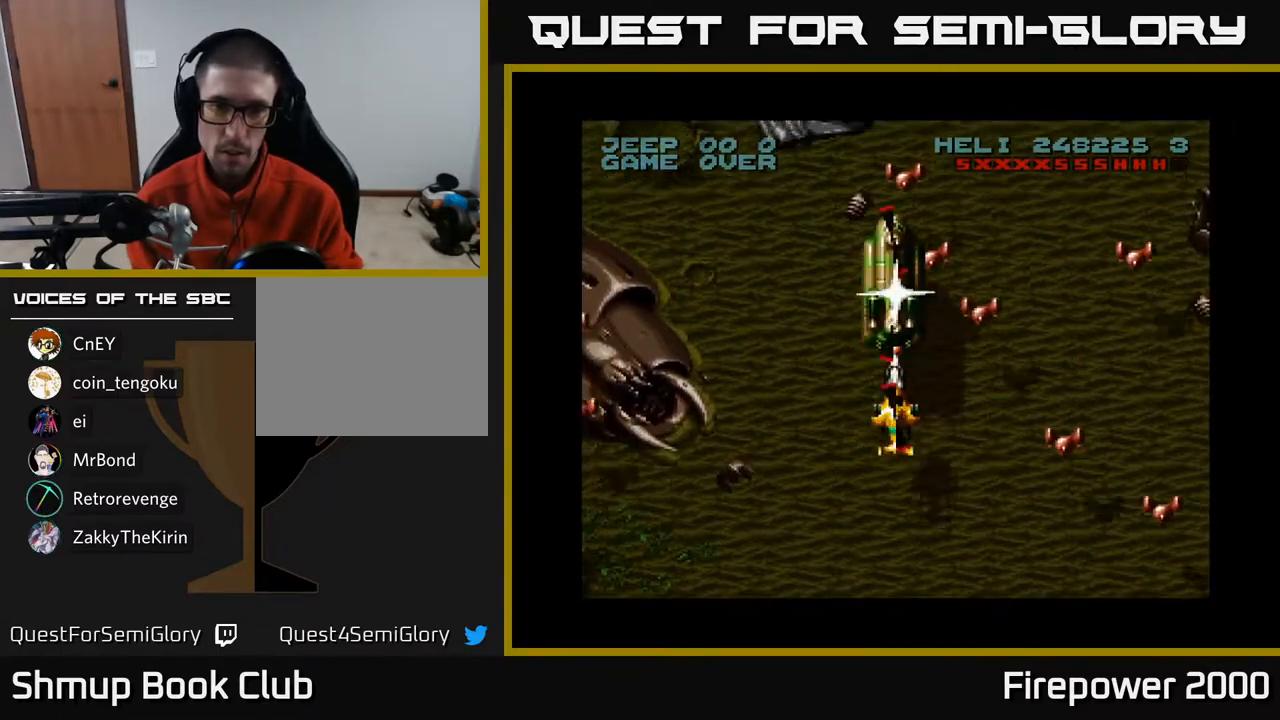
{"buttons": ["A"], "left_stick": "center", "right_stick": "center", "events": []}
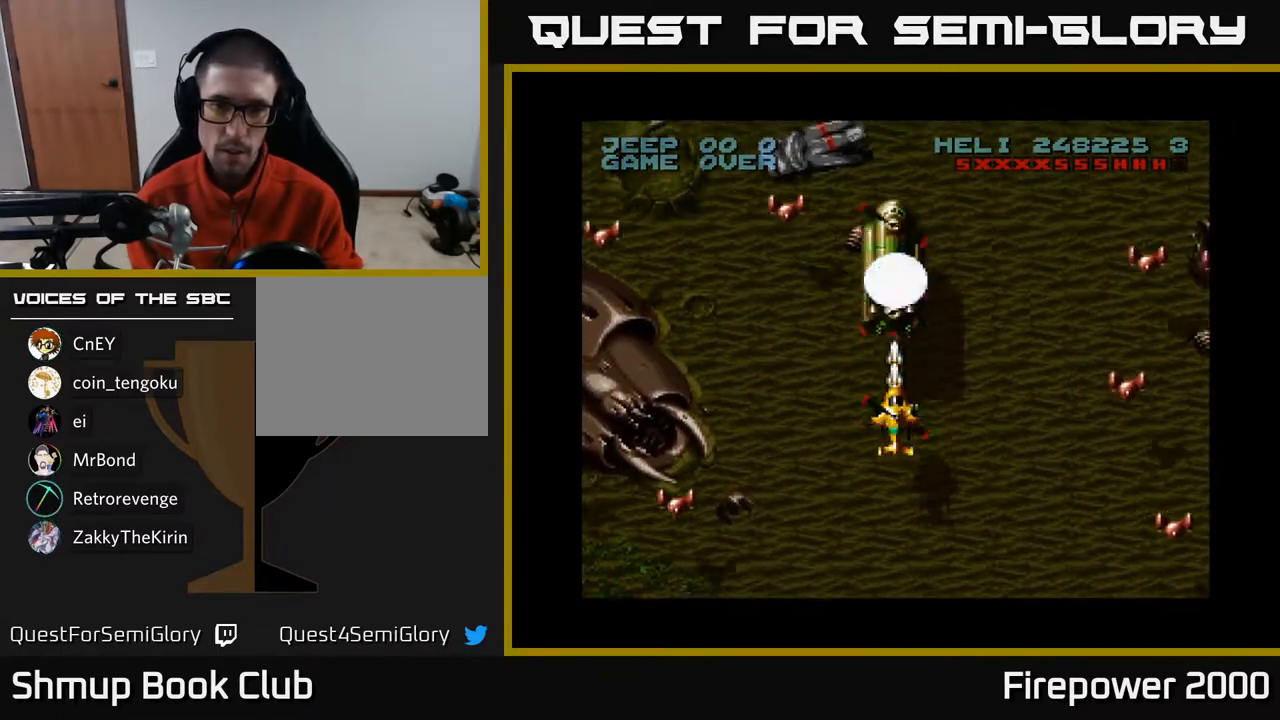
{"buttons": ["A"], "left_stick": "center", "right_stick": "center", "events": []}
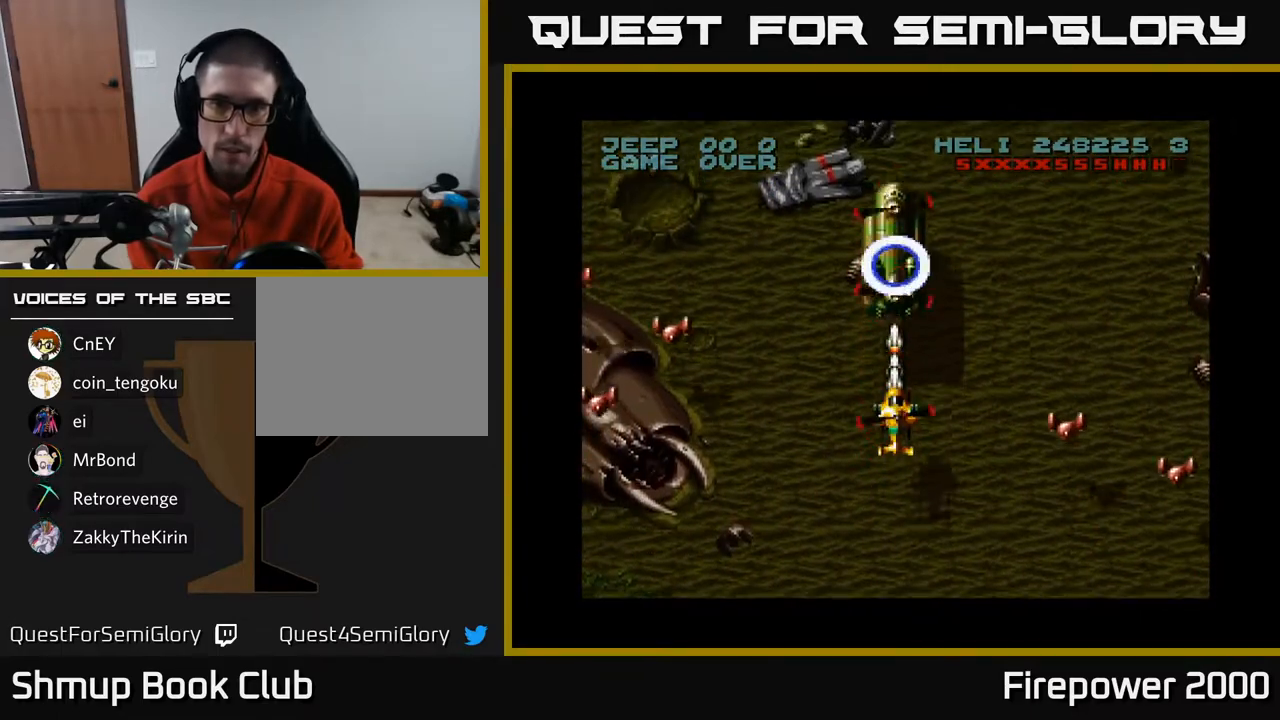
{"buttons": ["A"], "left_stick": "center", "right_stick": "center", "events": [[433, "X", "down"], [500, "X", "up"]]}
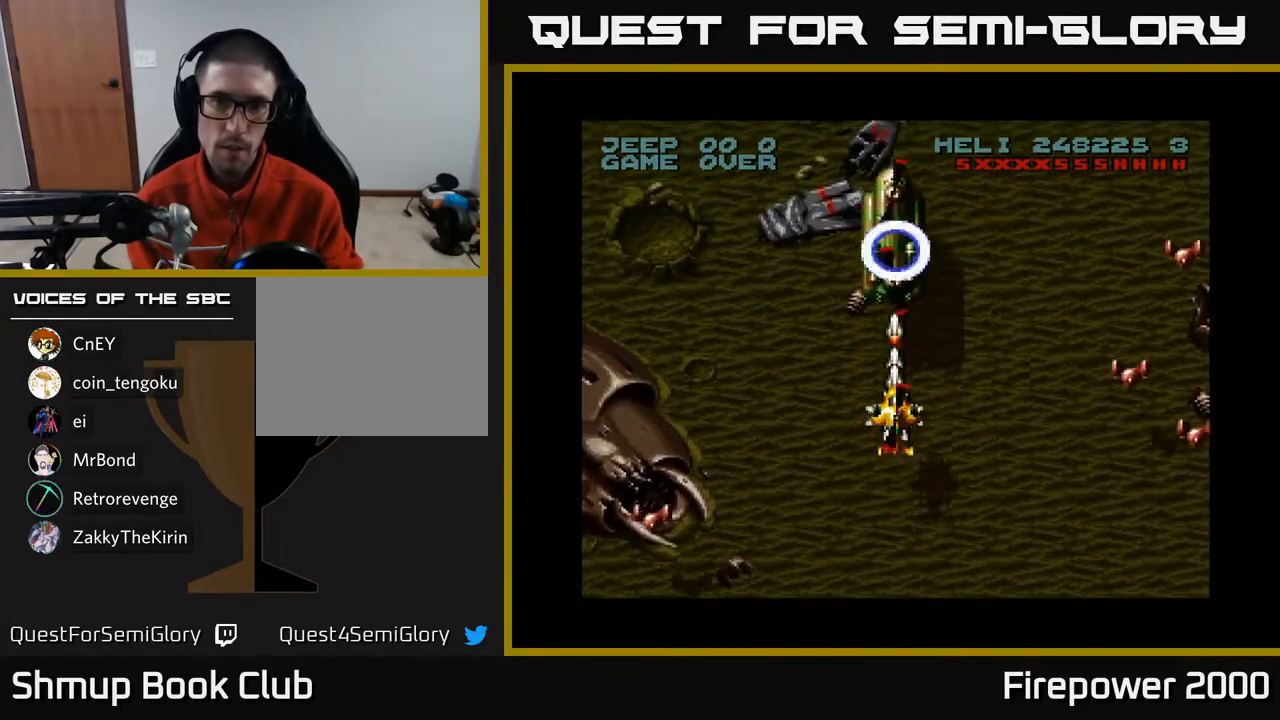
{"buttons": ["A"], "left_stick": "center", "right_stick": "center", "events": []}
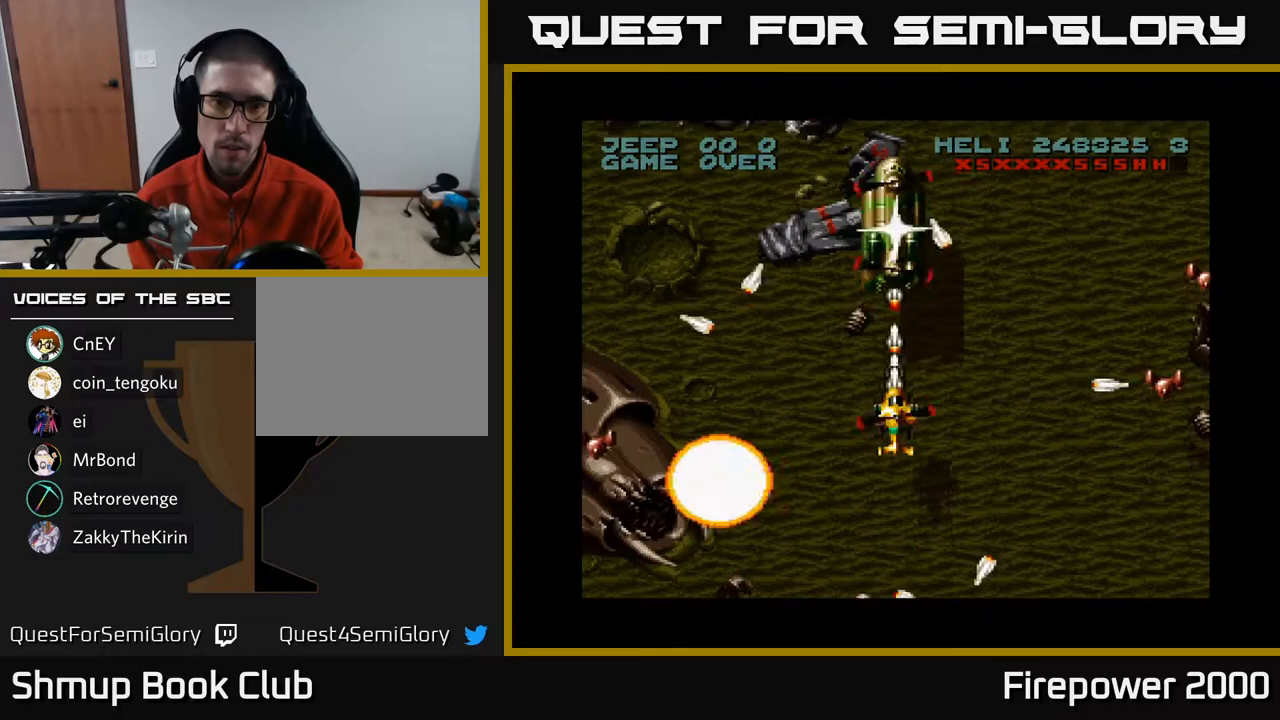
{"buttons": ["A", "DPAD_UP"], "left_stick": "center", "right_stick": "center", "events": [[317, "DPAD_UP", "down"]]}
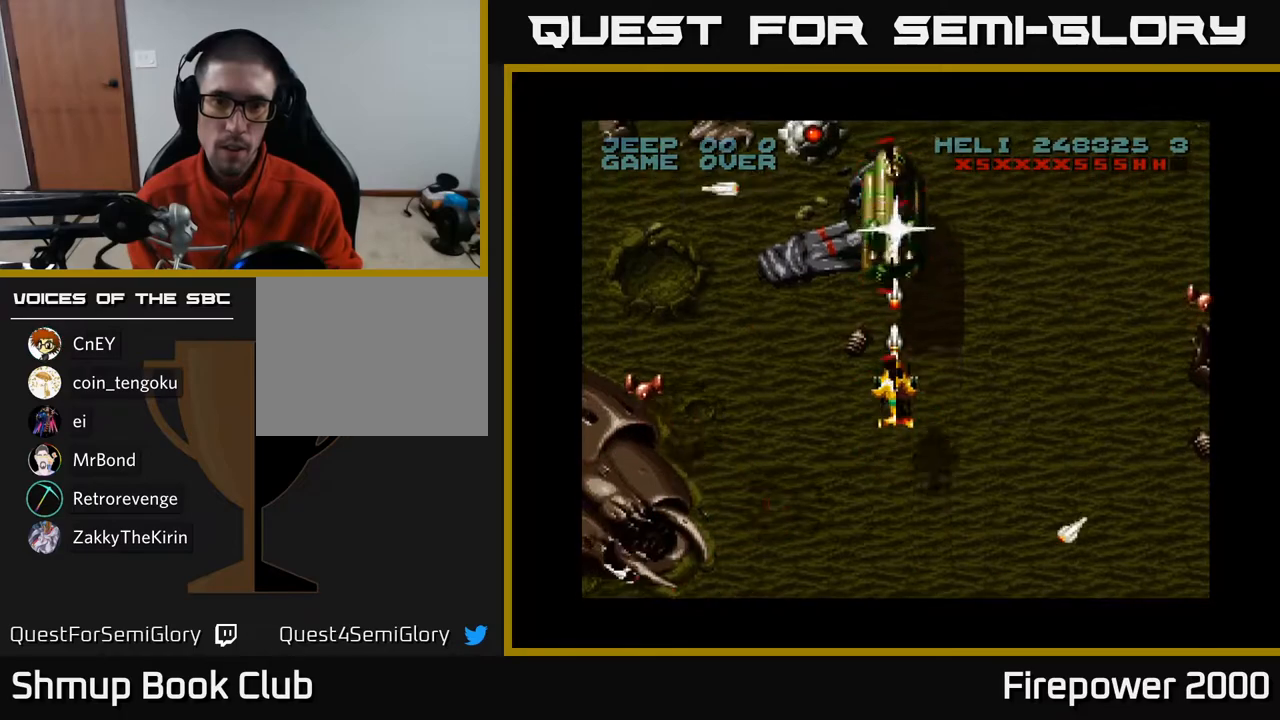
{"buttons": ["A"], "left_stick": "center", "right_stick": "center", "events": [[17, "DPAD_UP", "up"], [83, "X", "down"], [217, "X", "up"]]}
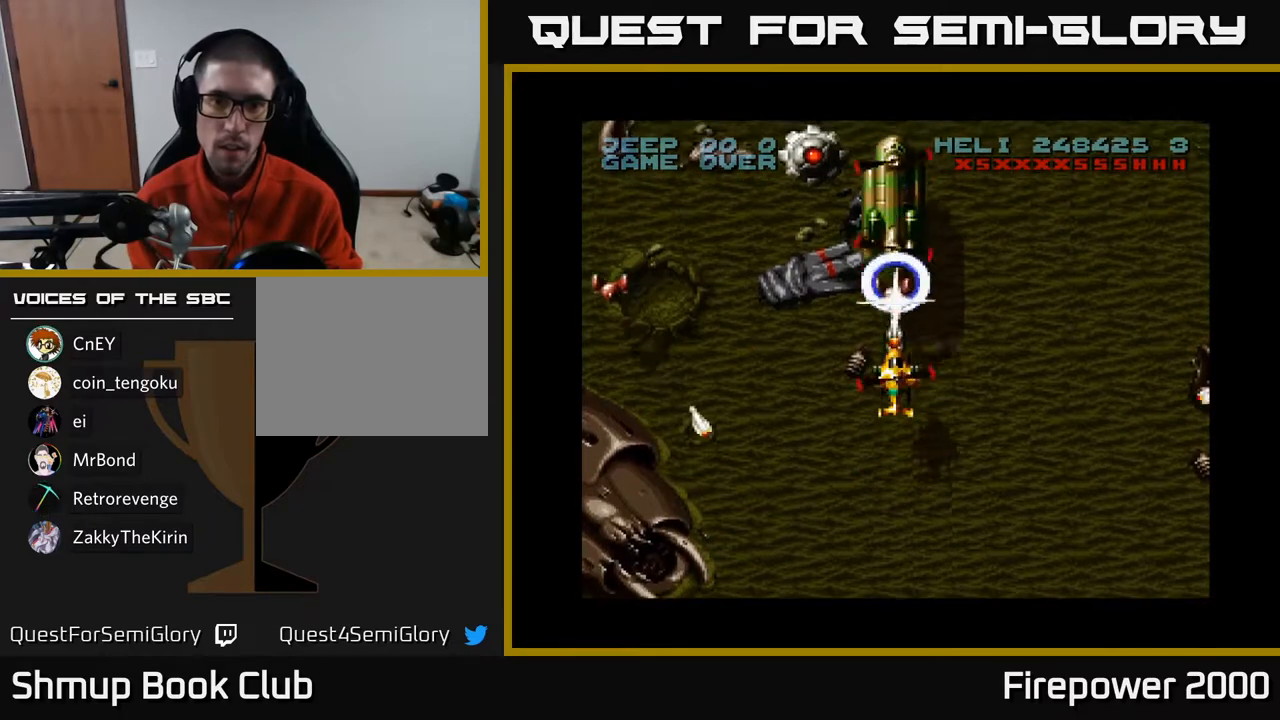
{"buttons": ["A"], "left_stick": "center", "right_stick": "center", "events": [[150, "DPAD_DOWN", "down"], [467, "DPAD_DOWN", "up"]]}
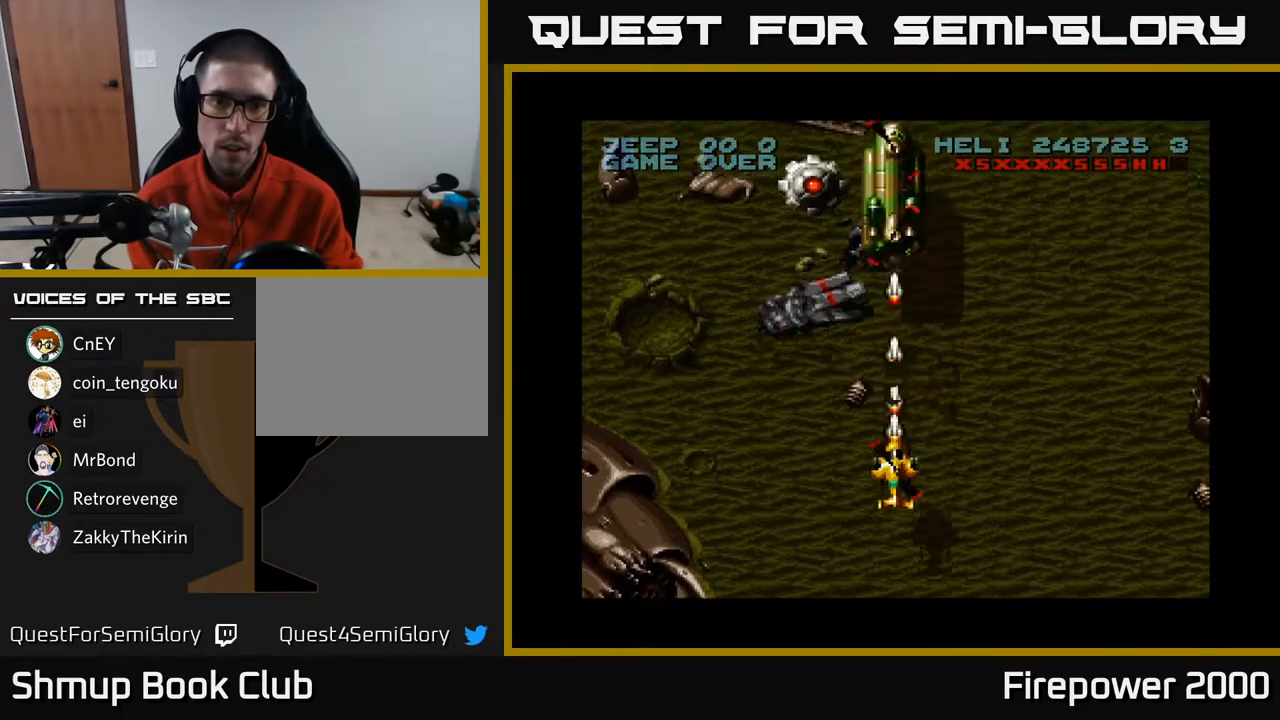
{"buttons": ["A", "DPAD_UP"], "left_stick": "center", "right_stick": "center", "events": [[300, "DPAD_UP", "down"]]}
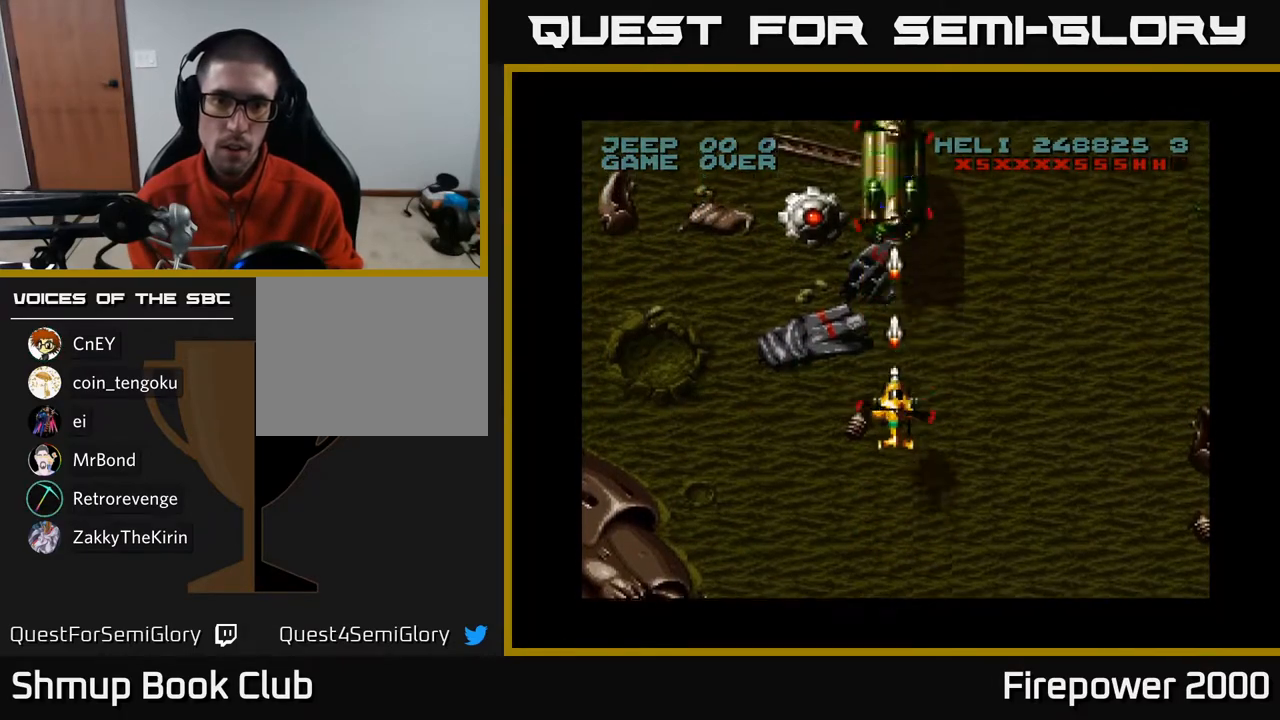
{"buttons": ["A", "DPAD_DOWN"], "left_stick": "center", "right_stick": "center", "events": [[67, "X", "down"], [167, "DPAD_UP", "up"], [183, "X", "up"], [450, "DPAD_DOWN", "down"]]}
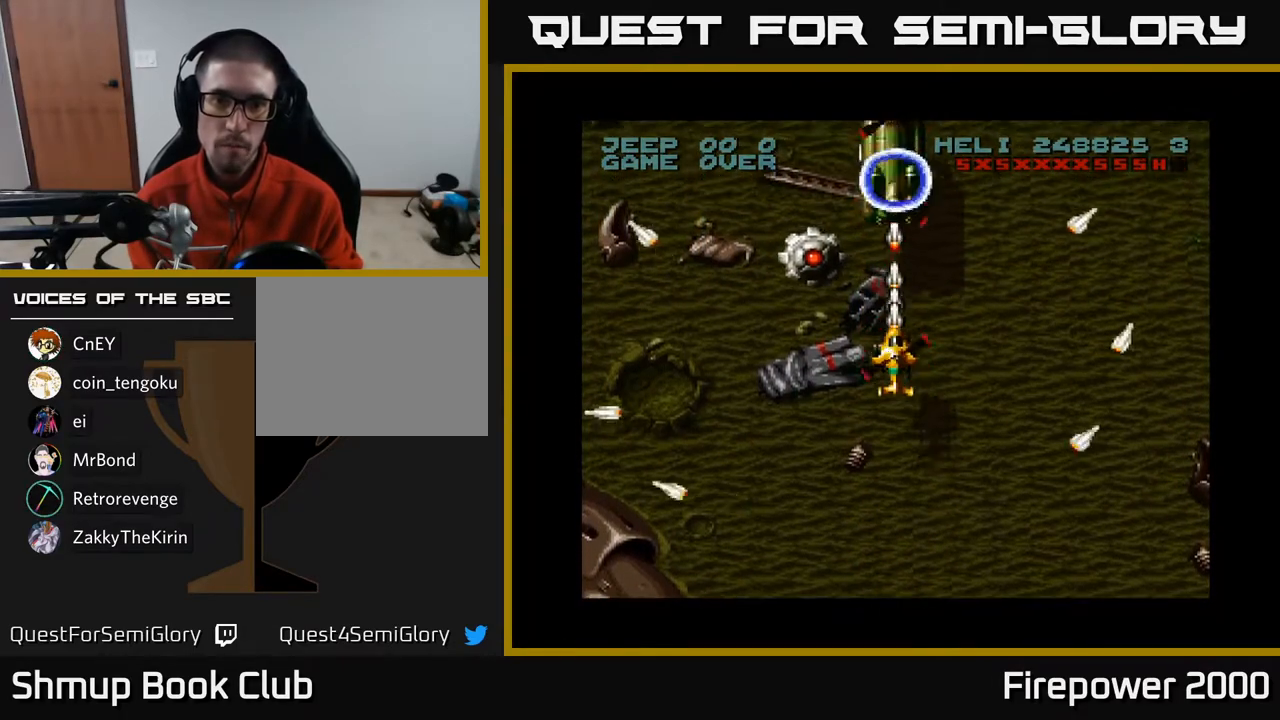
{"buttons": ["A", "DPAD_DOWN"], "left_stick": "center", "right_stick": "center", "events": [[150, "DPAD_DOWN", "up"], [200, "DPAD_LEFT", "down"], [267, "DPAD_DOWN", "down"], [417, "DPAD_LEFT", "up"]]}
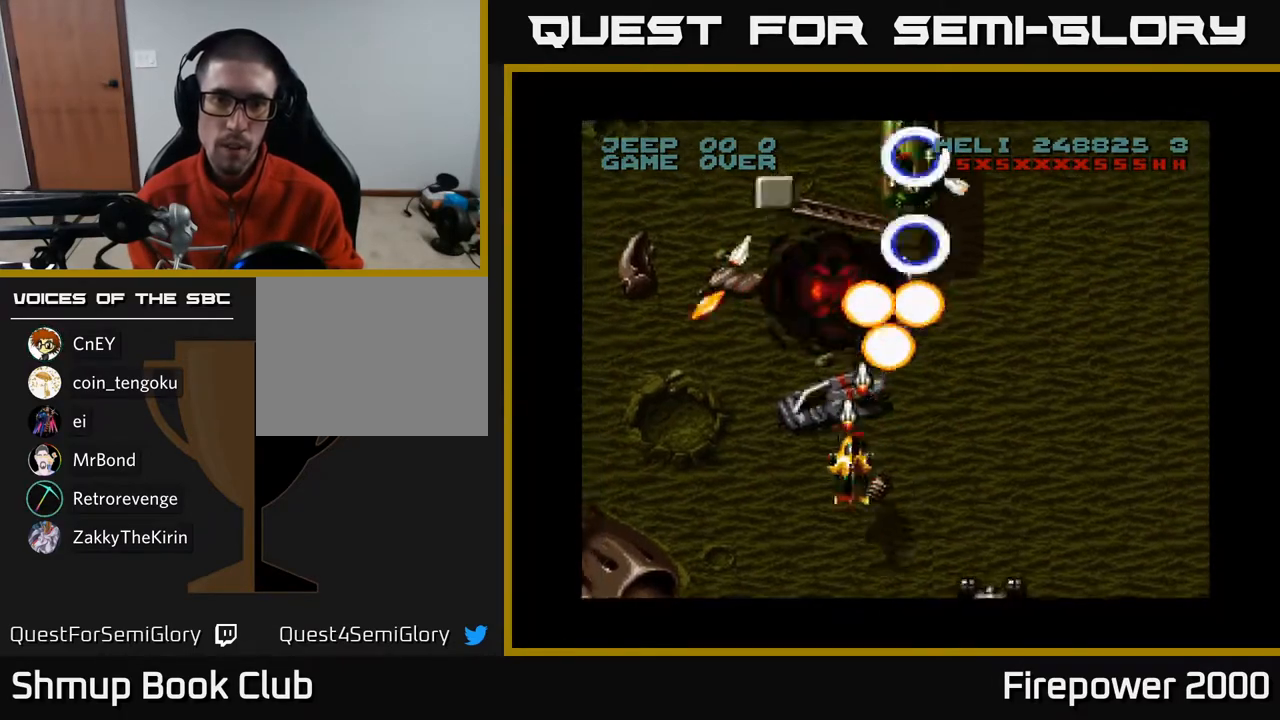
{"buttons": ["A", "DPAD_UP", "DPAD_LEFT"], "left_stick": "center", "right_stick": "center", "events": [[100, "DPAD_RIGHT", "down"], [317, "DPAD_RIGHT", "up"], [350, "DPAD_DOWN", "up"], [350, "DPAD_LEFT", "down"], [500, "DPAD_UP", "down"]]}
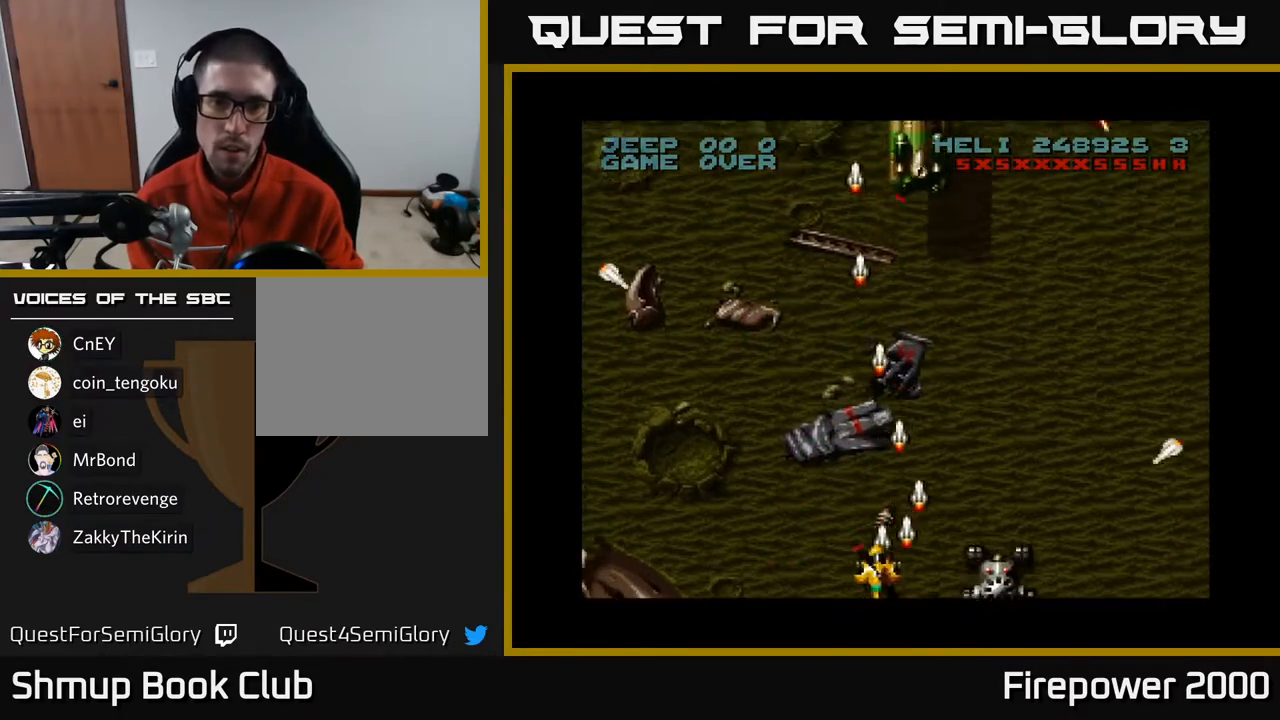
{"buttons": ["A", "DPAD_DOWN"], "left_stick": "center", "right_stick": "center", "events": [[17, "DPAD_LEFT", "up"], [33, "DPAD_RIGHT", "down"], [133, "DPAD_UP", "up"], [183, "DPAD_DOWN", "down"], [417, "DPAD_RIGHT", "up"]]}
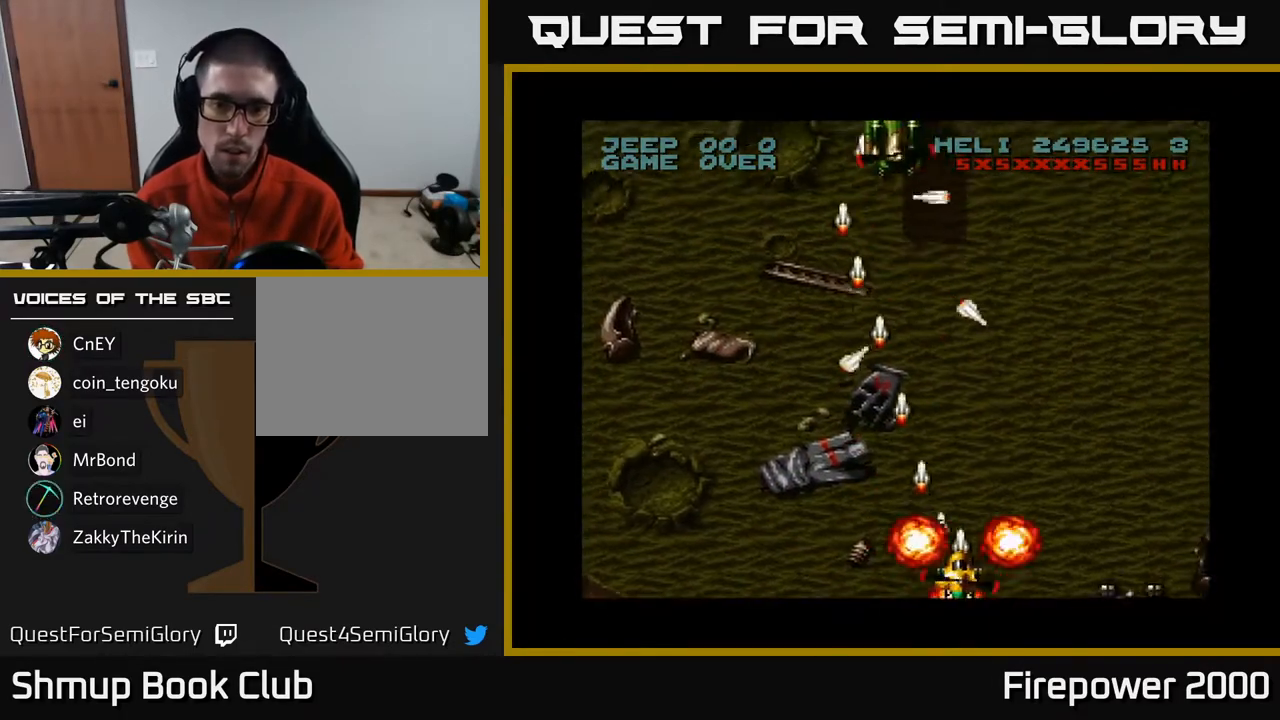
{"buttons": ["A", "DPAD_RIGHT"], "left_stick": "center", "right_stick": "center", "events": [[67, "DPAD_DOWN", "up"], [200, "DPAD_RIGHT", "down"]]}
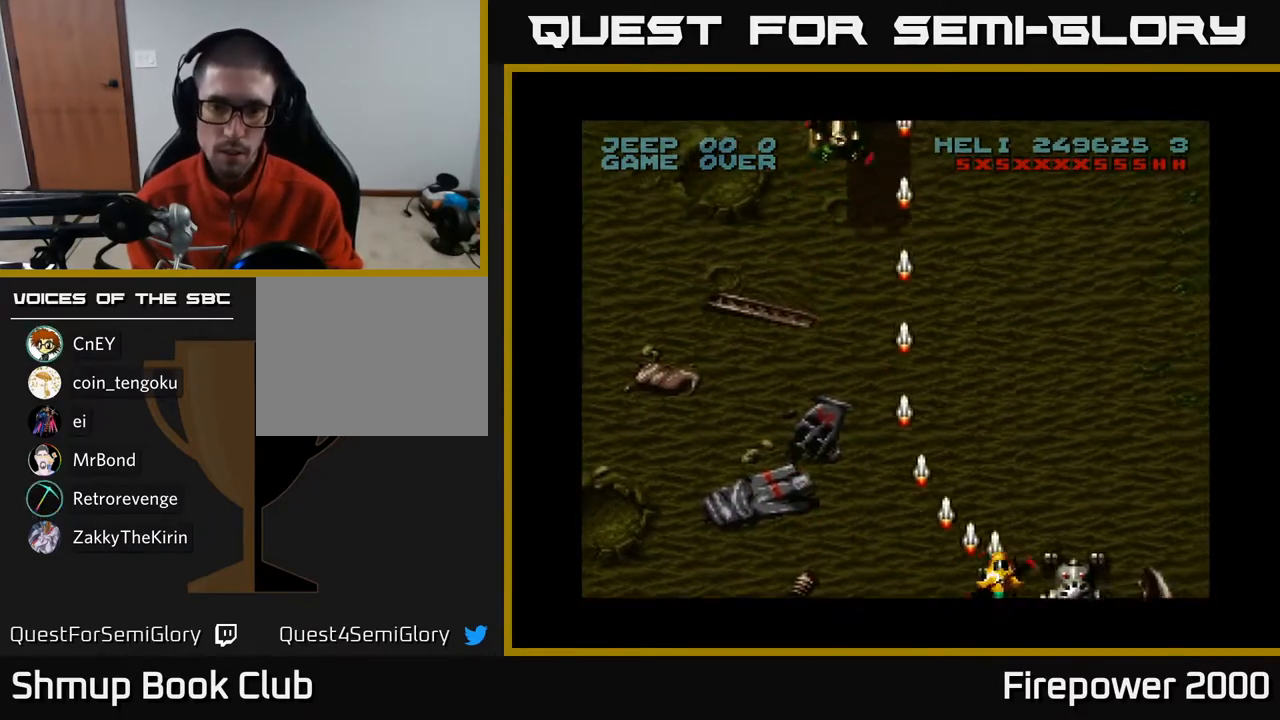
{"buttons": ["A"], "left_stick": "center", "right_stick": "center", "events": [[150, "DPAD_DOWN", "down"], [217, "DPAD_RIGHT", "up"], [300, "DPAD_DOWN", "up"]]}
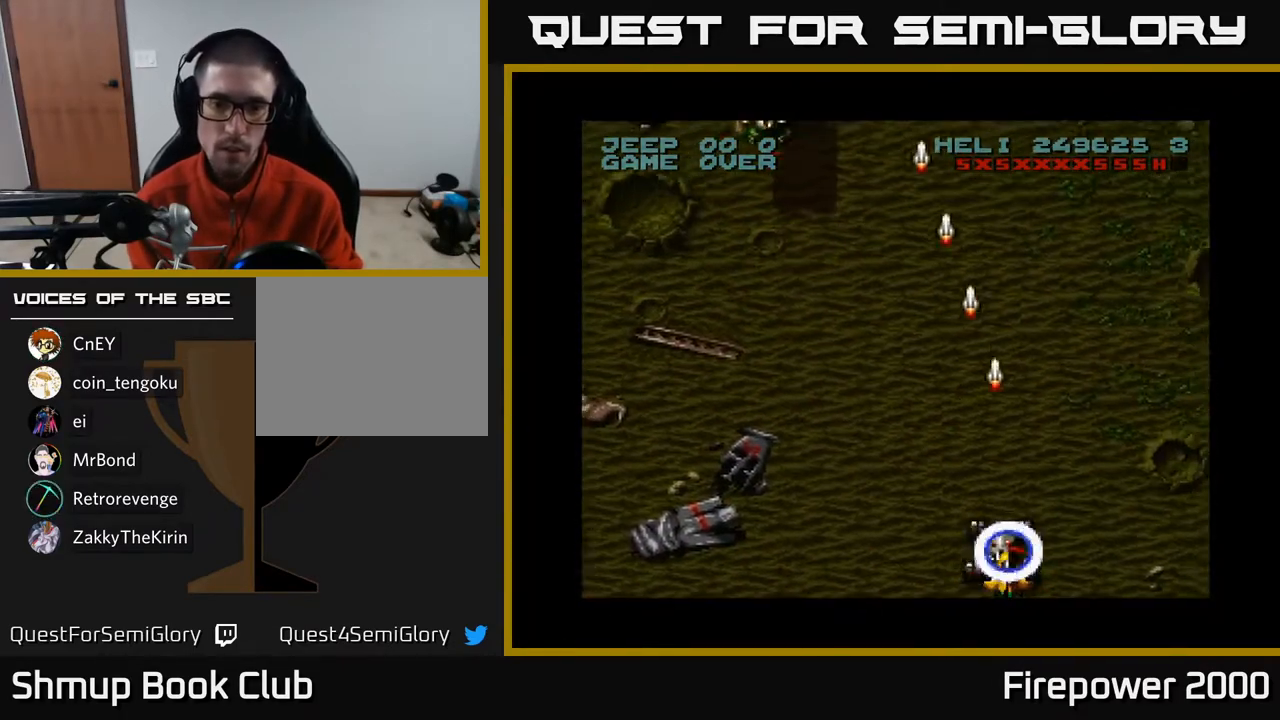
{"buttons": ["A", "DPAD_UP", "DPAD_LEFT"], "left_stick": "center", "right_stick": "center", "events": [[217, "DPAD_LEFT", "down"], [467, "DPAD_UP", "down"]]}
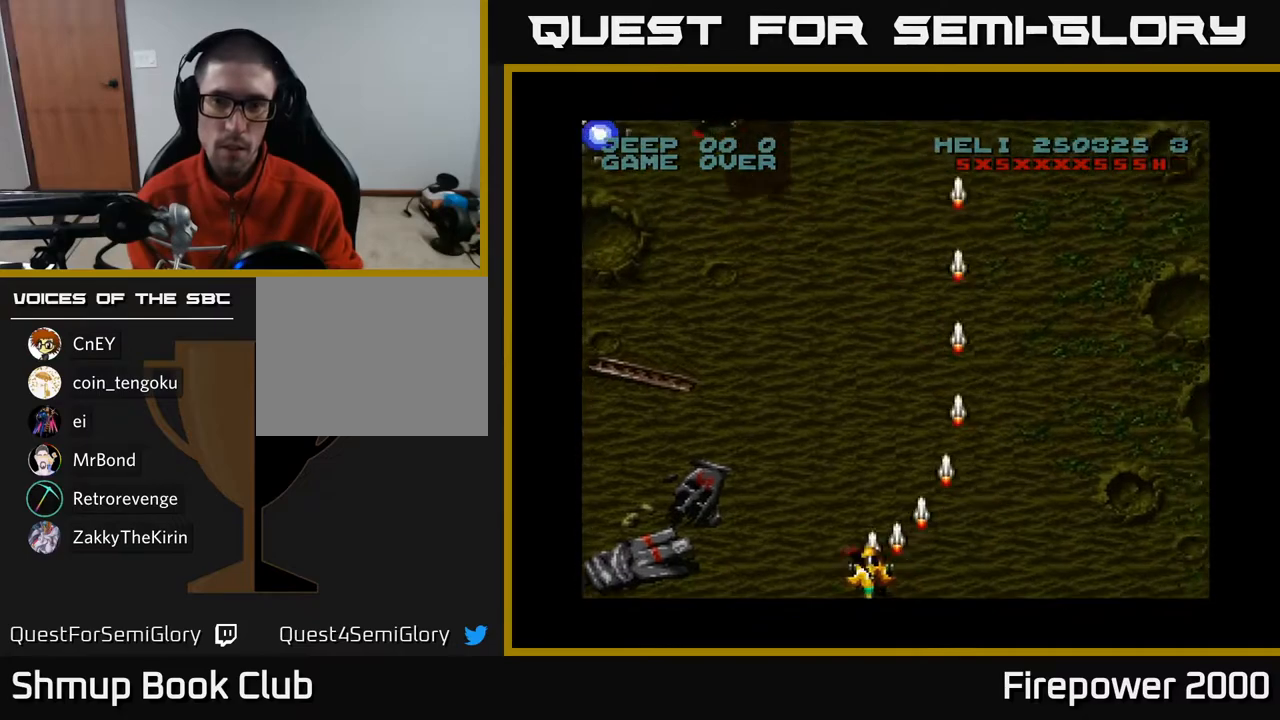
{"buttons": ["A", "DPAD_LEFT"], "left_stick": "center", "right_stick": "center", "events": [[33, "R1", "down"], [133, "DPAD_UP", "up"], [133, "R1", "up"]]}
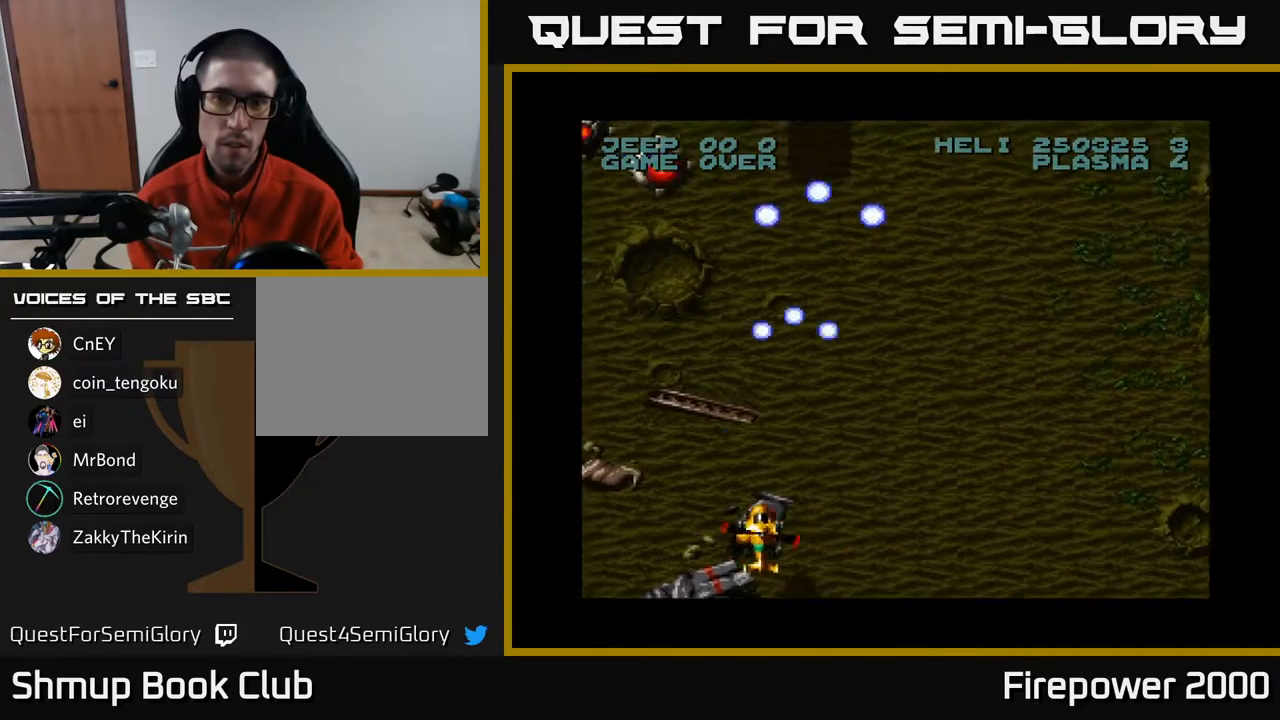
{"buttons": ["A", "DPAD_UP"], "left_stick": "center", "right_stick": "center", "events": [[33, "DPAD_UP", "down"], [333, "DPAD_LEFT", "up"]]}
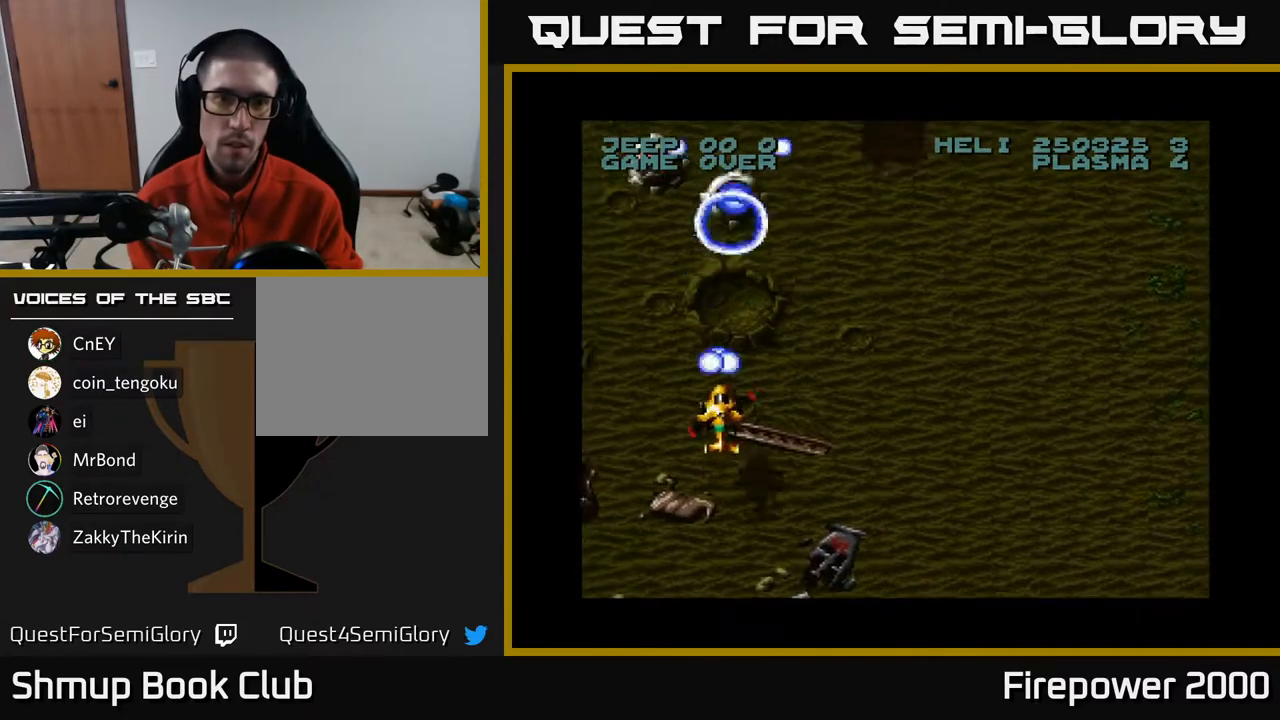
{"buttons": ["DPAD_UP"], "left_stick": "center", "right_stick": "center", "events": [[267, "A", "up"], [350, "DPAD_RIGHT", "down"], [483, "DPAD_RIGHT", "up"]]}
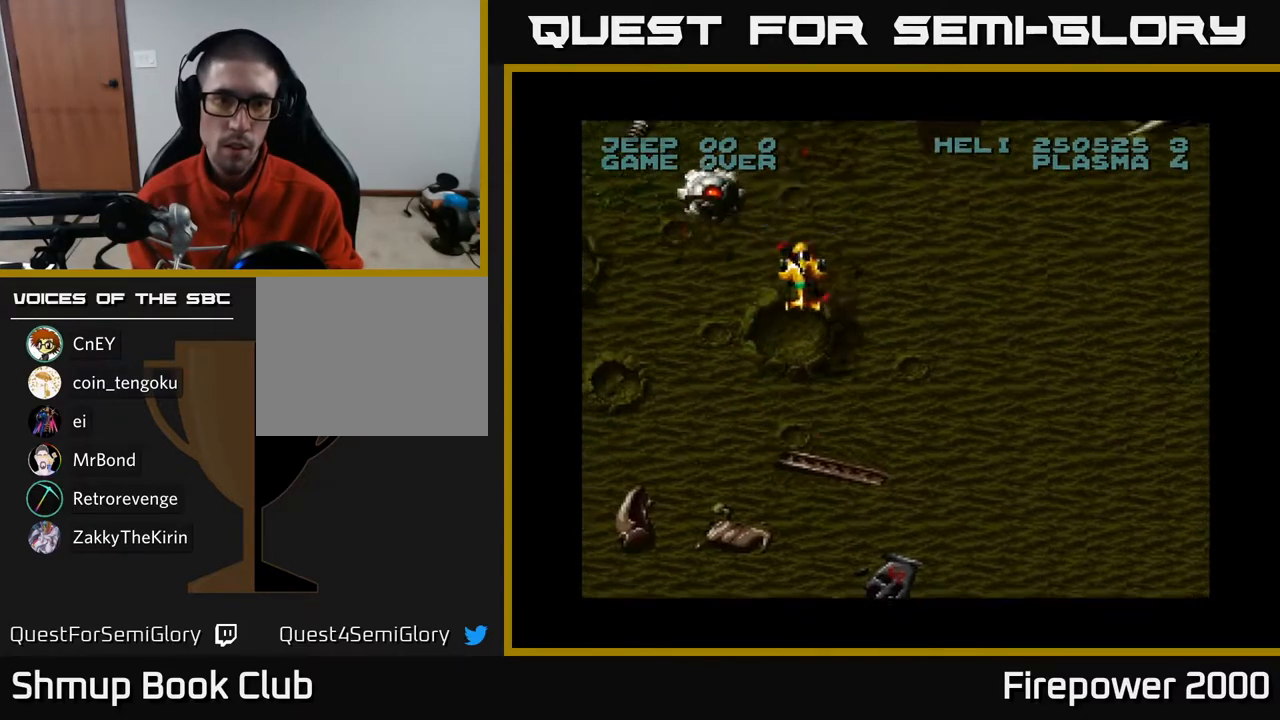
{"buttons": ["A", "DPAD_DOWN"], "left_stick": "center", "right_stick": "center", "events": [[100, "DPAD_LEFT", "down"], [150, "DPAD_UP", "up"], [217, "A", "down"], [250, "DPAD_DOWN", "down"], [400, "DPAD_LEFT", "up"]]}
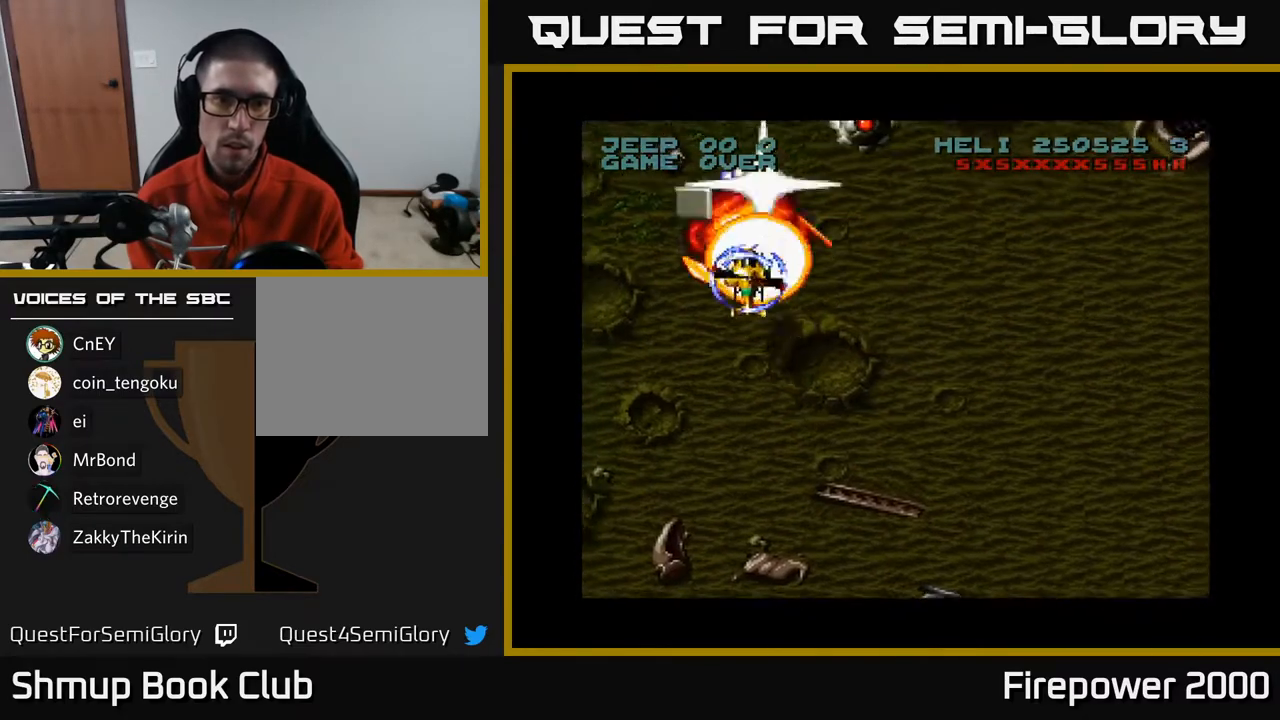
{"buttons": ["A", "DPAD_RIGHT"], "left_stick": "center", "right_stick": "center", "events": [[283, "DPAD_RIGHT", "down"], [300, "DPAD_DOWN", "up"]]}